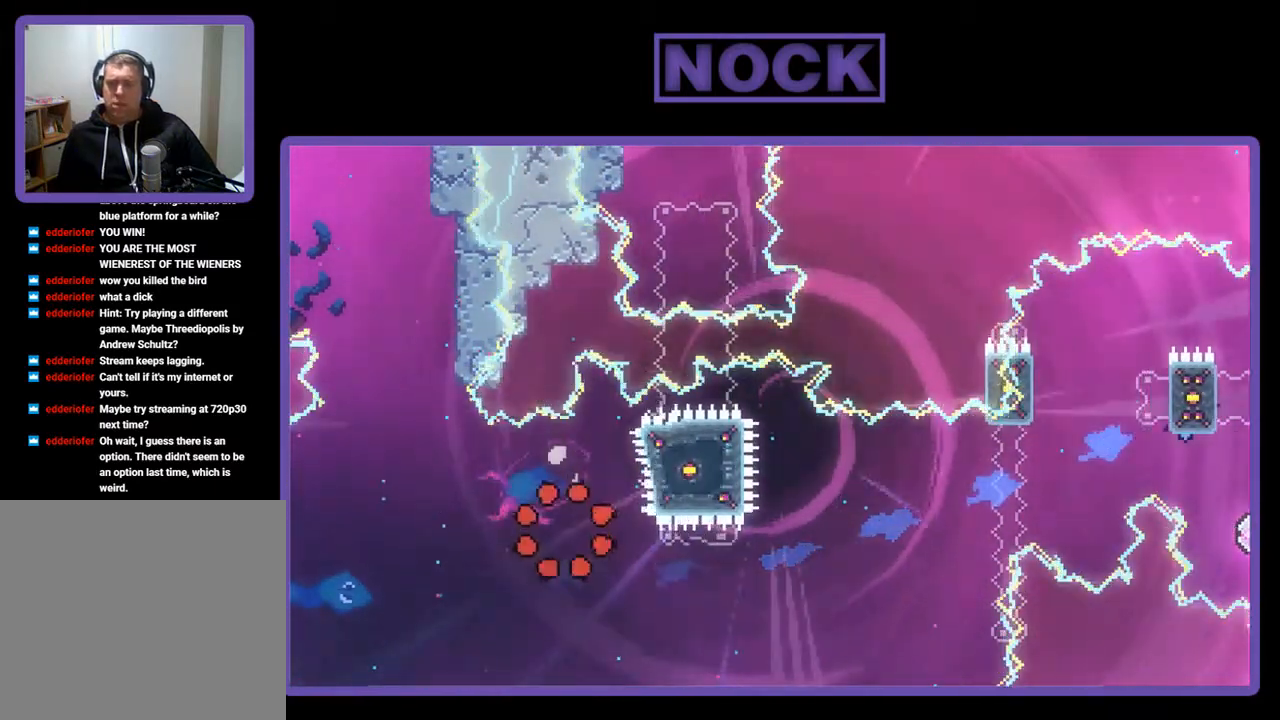
Gameplay with a controller (PlayStation layout); each line is a JSON object with the inputs held at the frame after it. "events" lists button and stick changes between this image and that frame as [ms after this image, input, new state], when the widget could be followed in between. Not read: right_stick.
{"buttons": [], "left_stick": "center", "events": []}
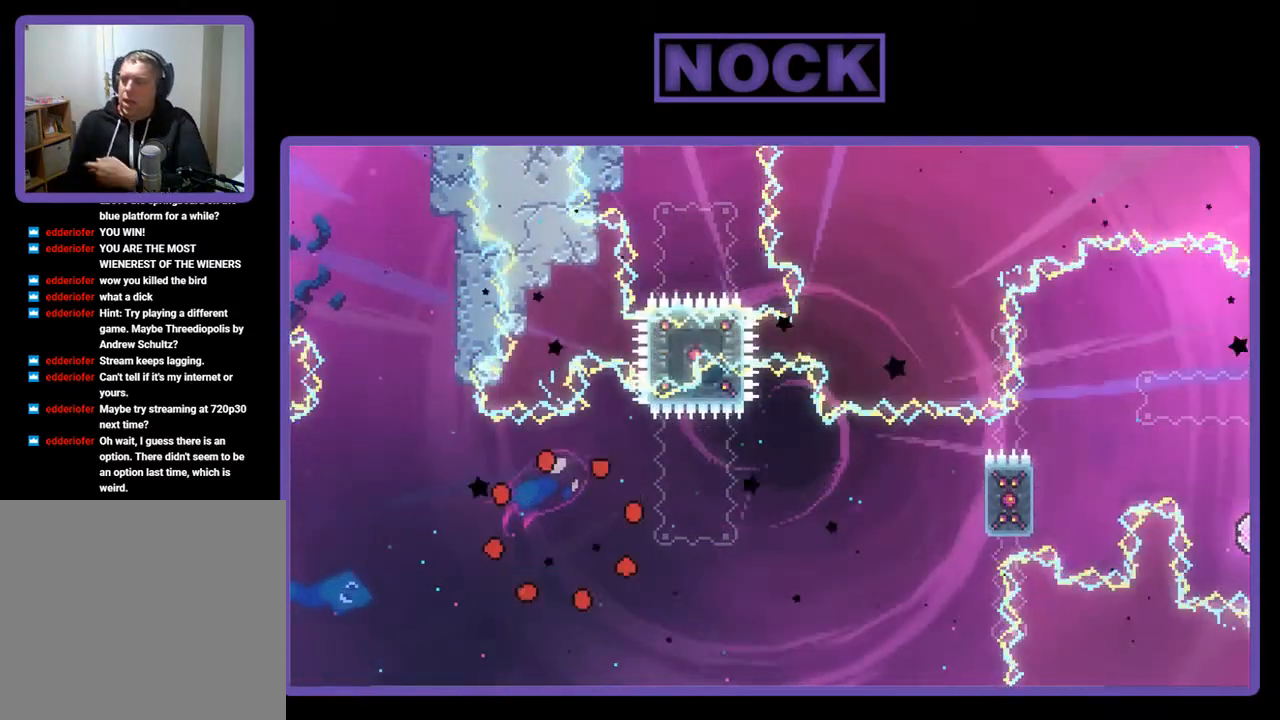
{"buttons": [], "left_stick": "center", "events": []}
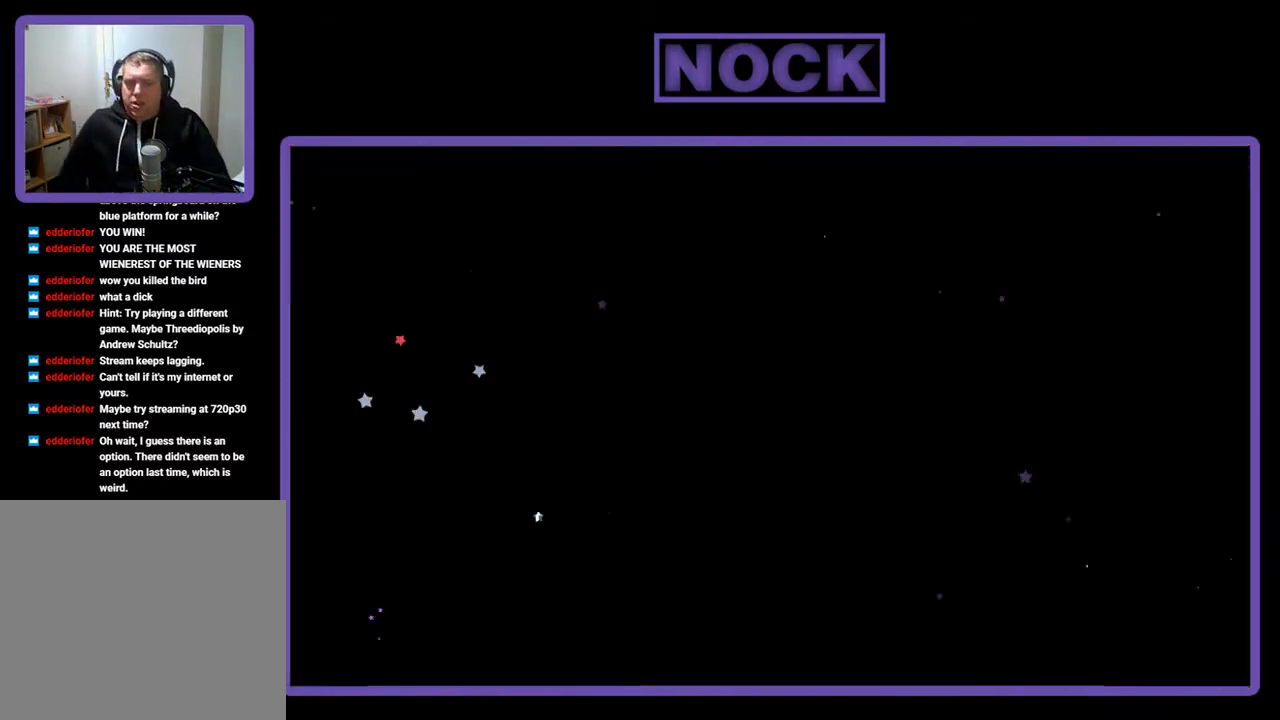
{"buttons": ["R2", "DPAD_RIGHT"], "left_stick": "center", "events": [[17, "R2", "down"], [117, "DPAD_RIGHT", "down"], [283, "R2", "up"], [350, "R2", "down"]]}
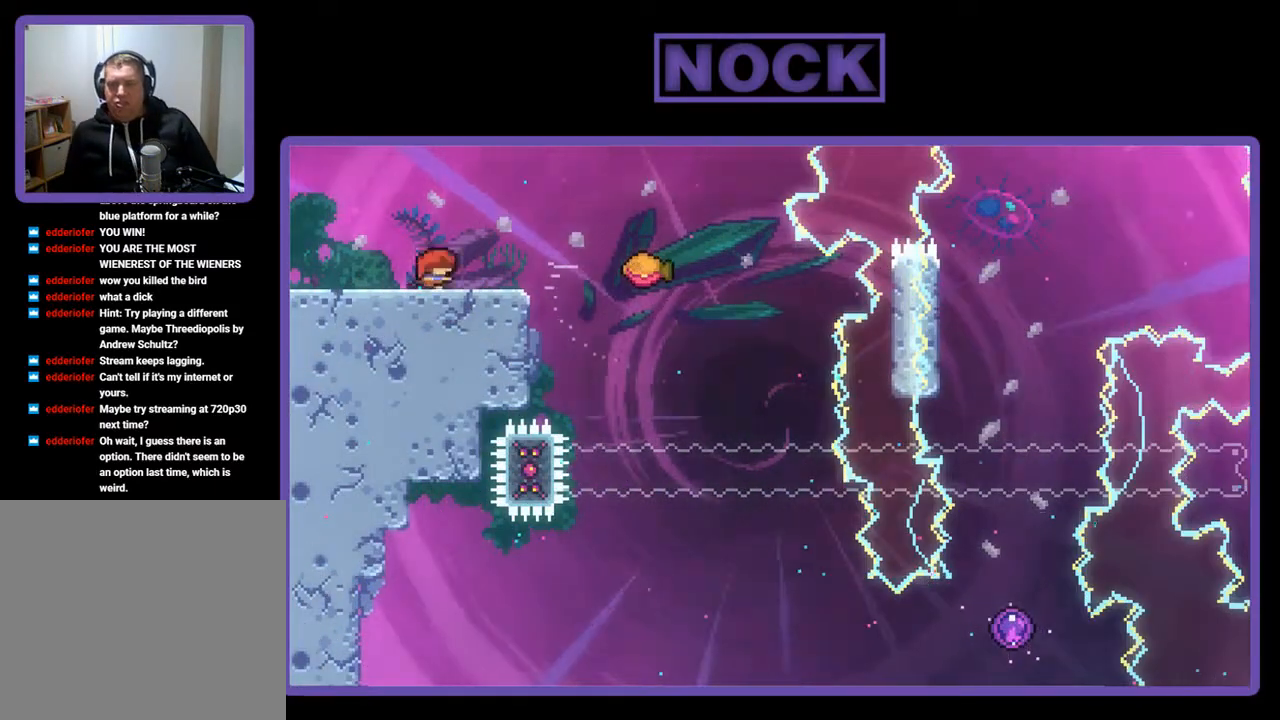
{"buttons": ["CROSS", "R2", "DPAD_RIGHT"], "left_stick": "center", "events": [[317, "CROSS", "down"]]}
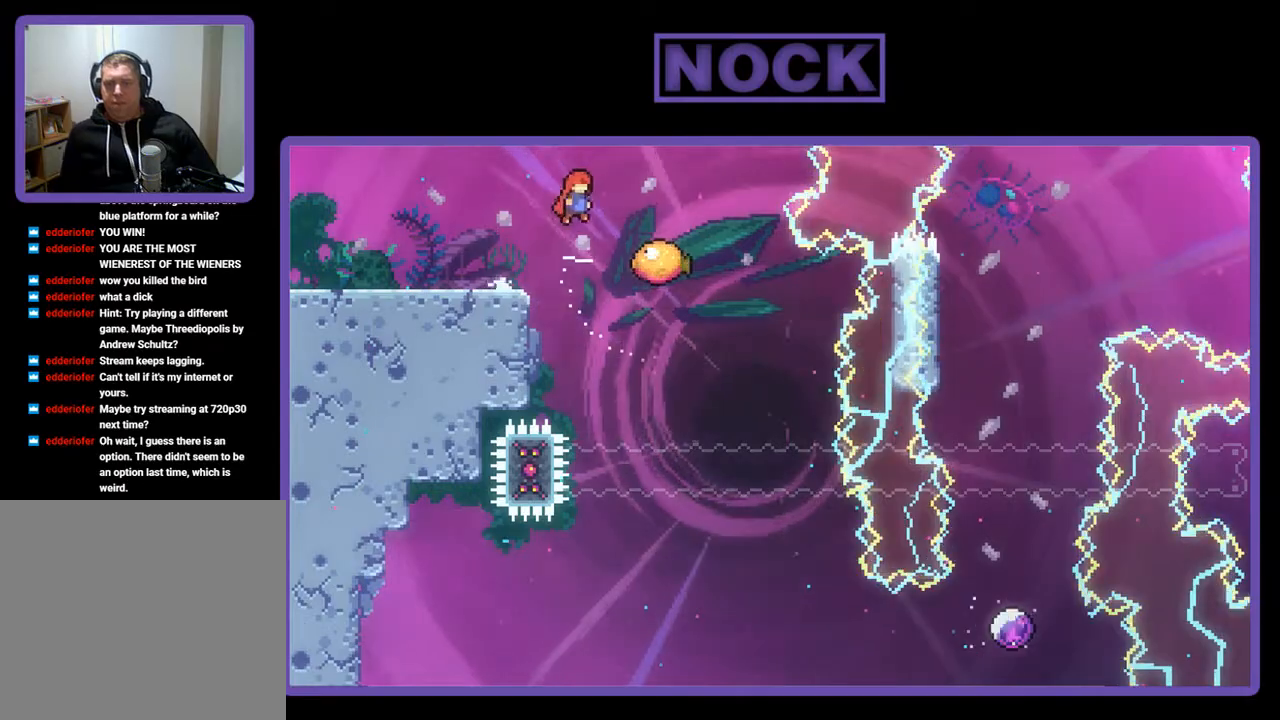
{"buttons": ["R2", "DPAD_RIGHT"], "left_stick": "center", "events": [[117, "CROSS", "up"]]}
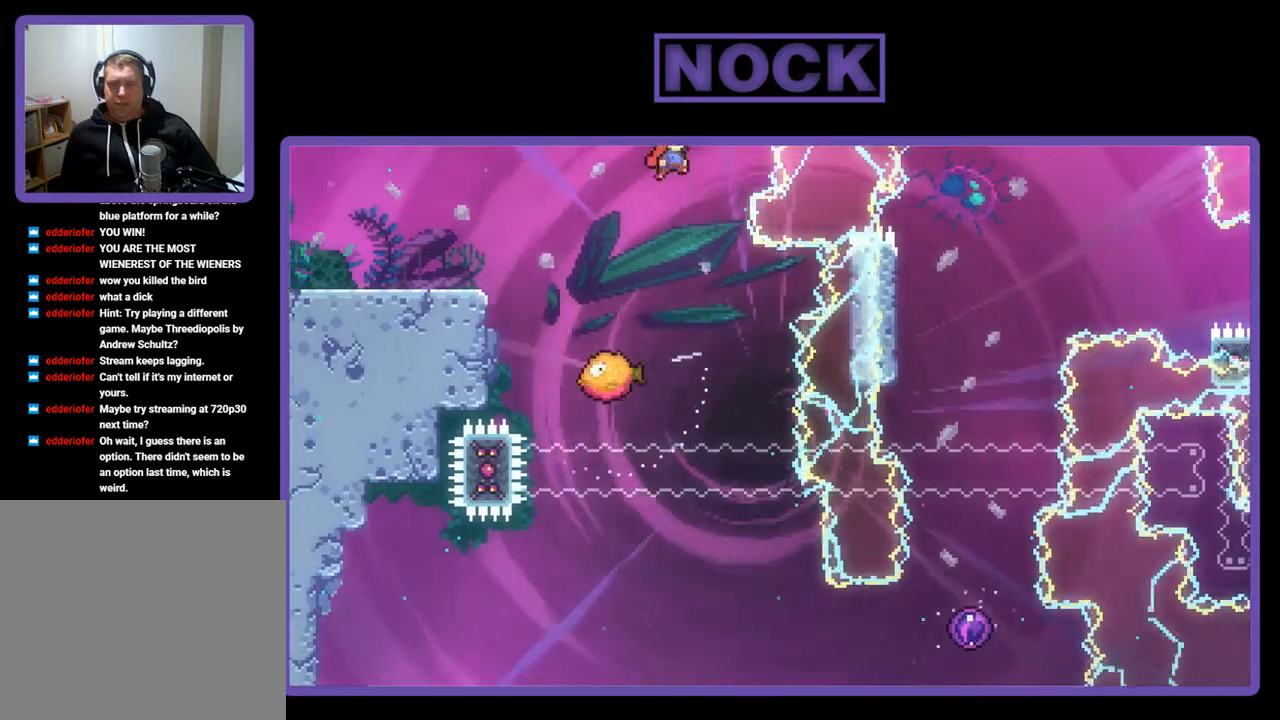
{"buttons": ["R2"], "left_stick": "center", "events": [[217, "DPAD_RIGHT", "up"]]}
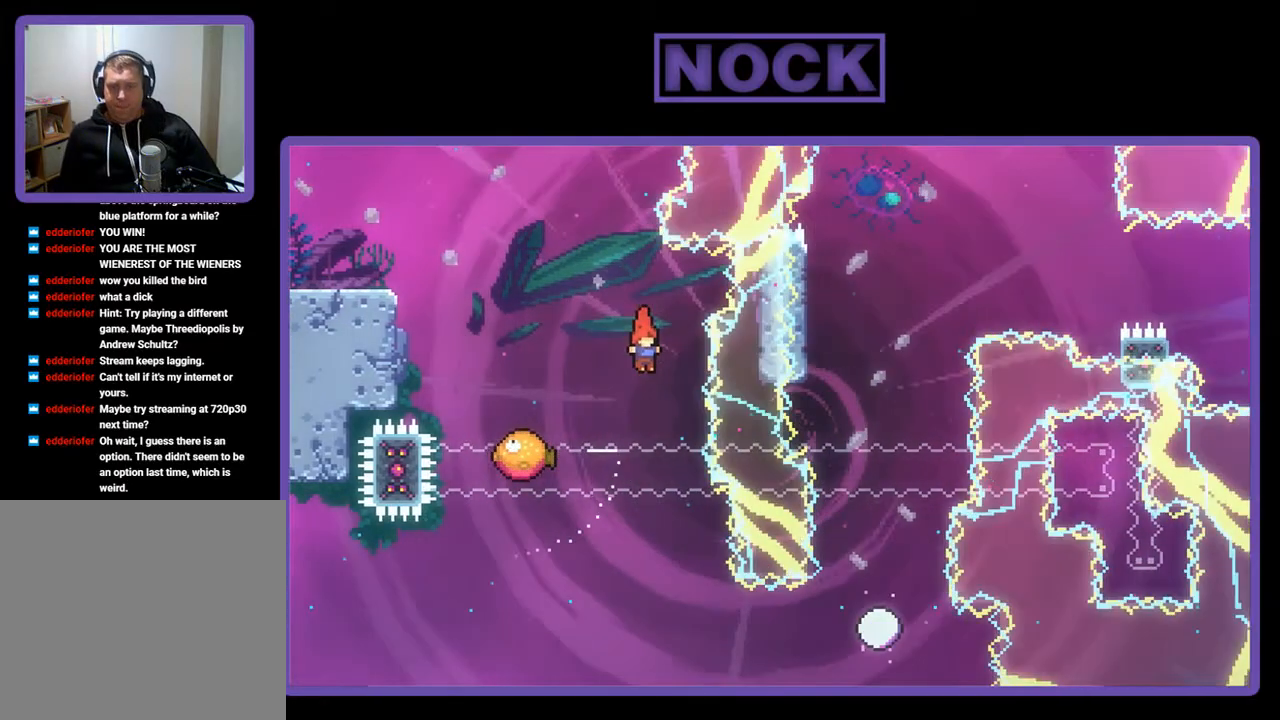
{"buttons": ["R2", "DPAD_RIGHT"], "left_stick": "center", "events": [[483, "DPAD_RIGHT", "down"]]}
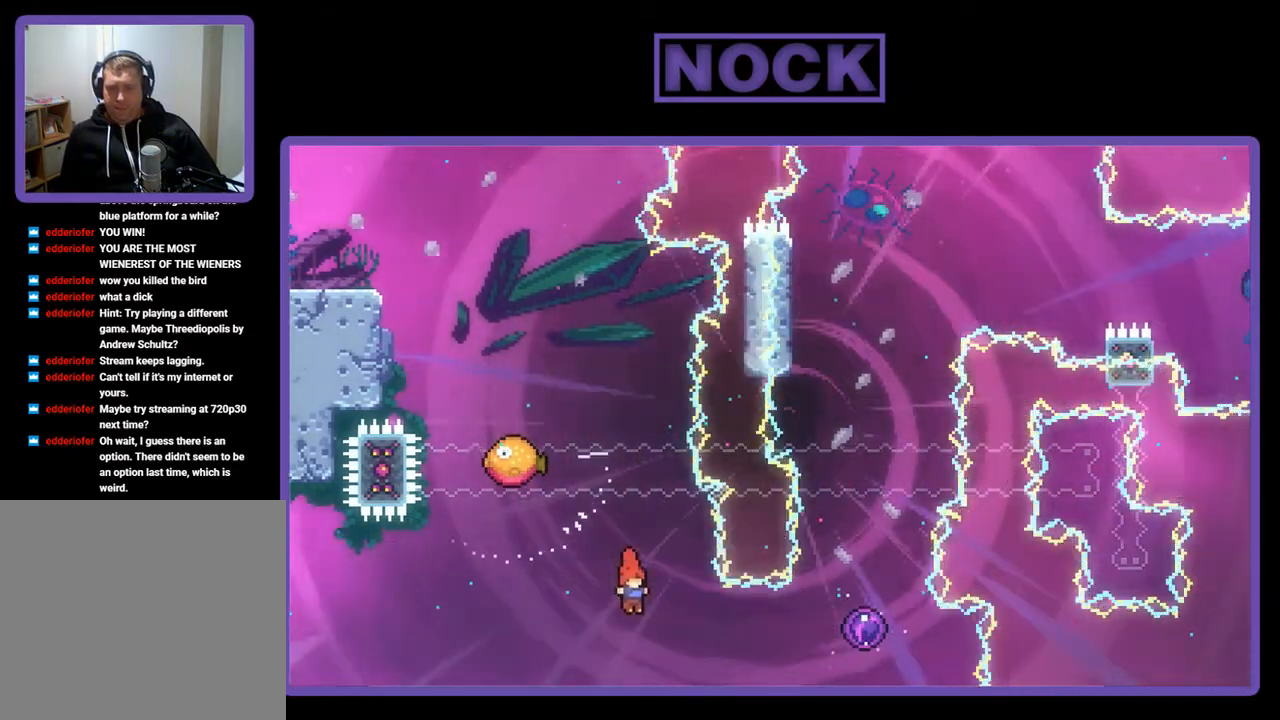
{"buttons": ["R2", "DPAD_UP"], "left_stick": "center", "events": [[83, "CIRCLE", "down"], [317, "DPAD_UP", "down"], [383, "CIRCLE", "up"], [483, "DPAD_RIGHT", "up"]]}
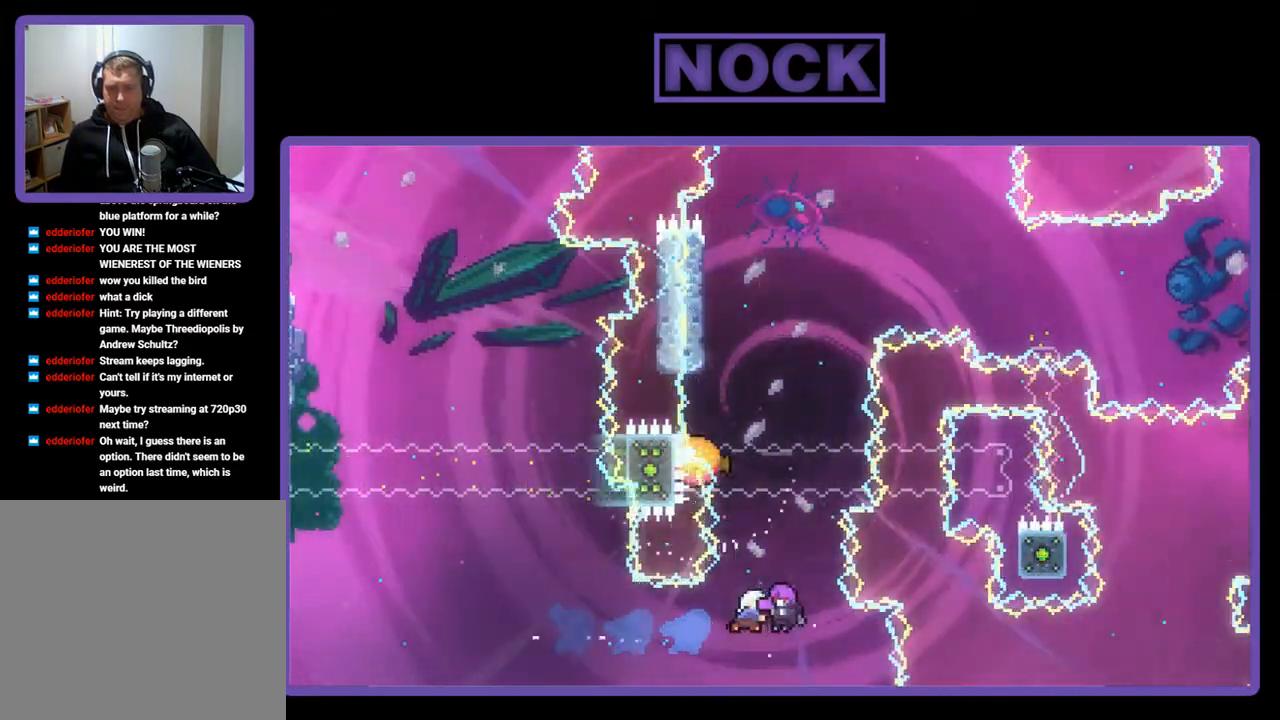
{"buttons": ["R2", "DPAD_UP"], "left_stick": "center", "events": []}
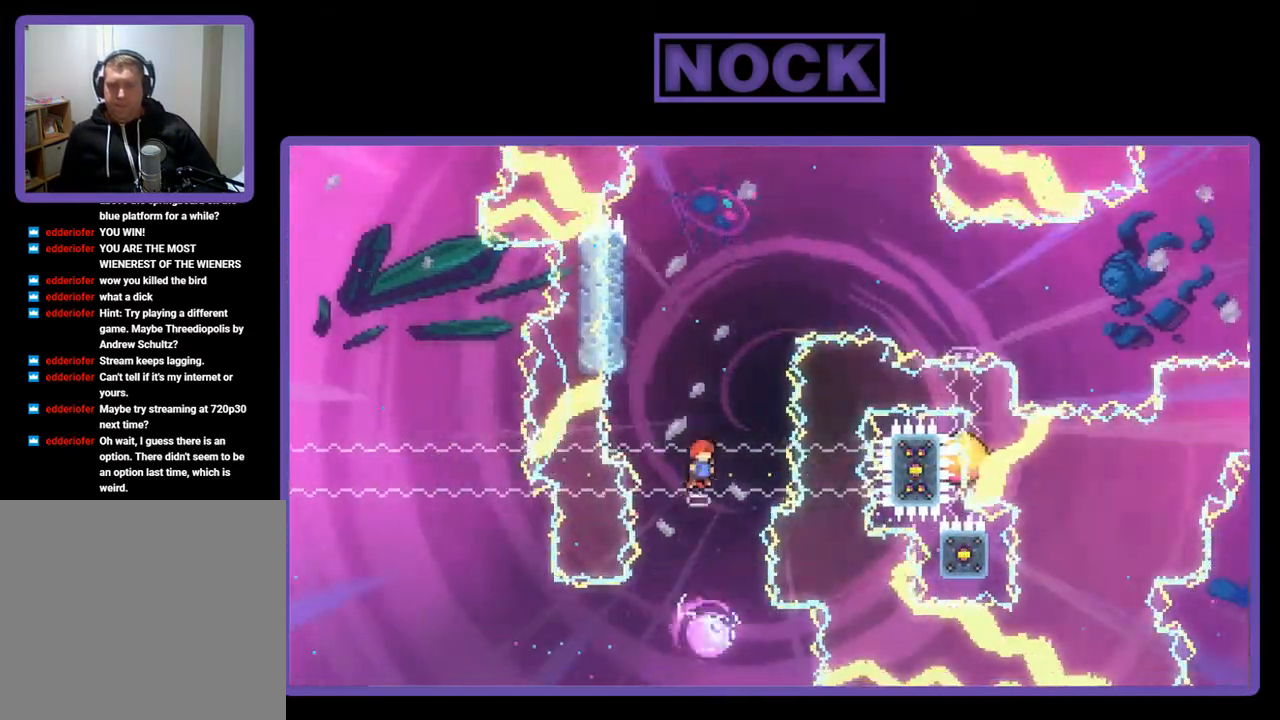
{"buttons": ["R2", "DPAD_UP", "DPAD_LEFT"], "left_stick": "center", "events": [[17, "DPAD_LEFT", "down"]]}
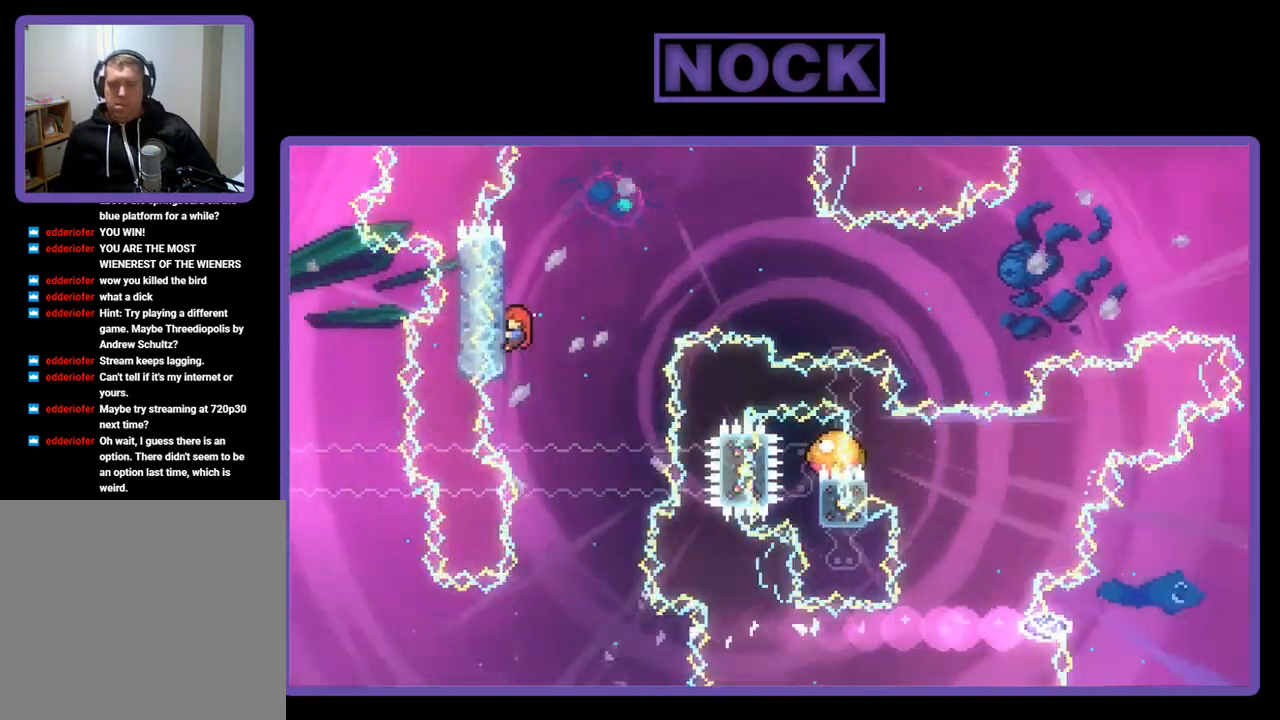
{"buttons": ["R2", "DPAD_UP"], "left_stick": "center", "events": [[83, "DPAD_LEFT", "up"]]}
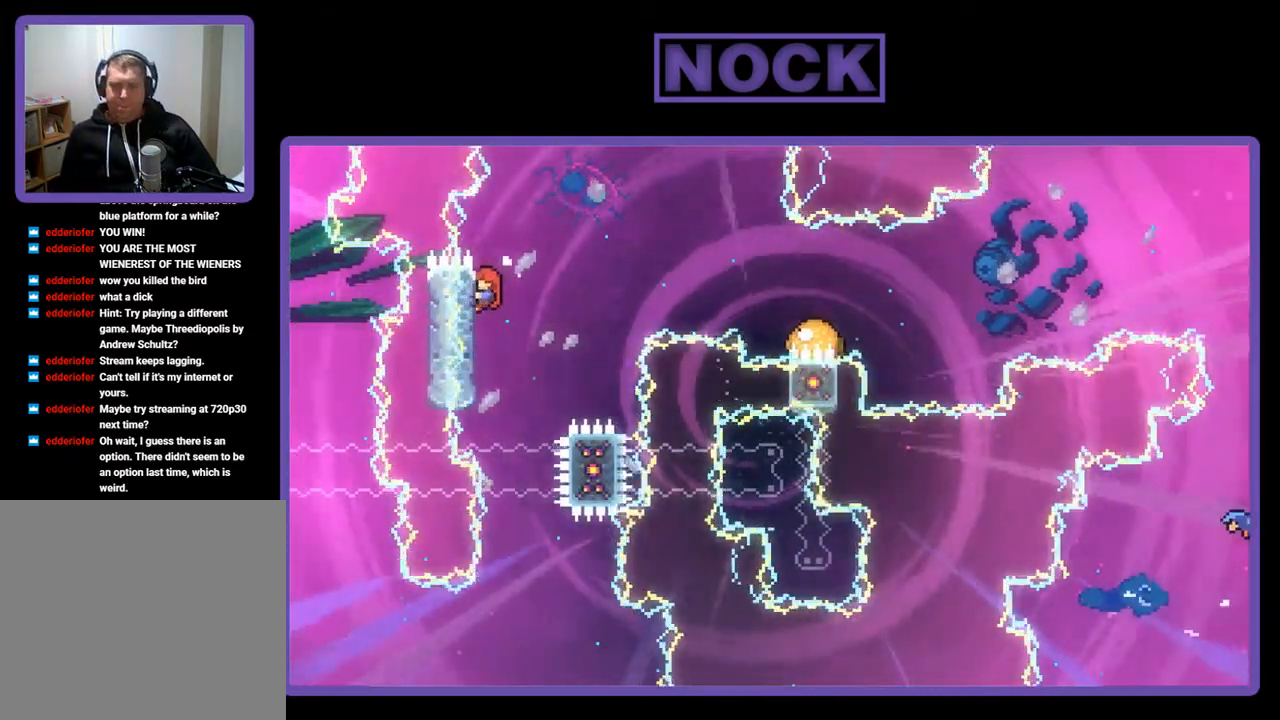
{"buttons": ["CROSS", "R2", "DPAD_RIGHT"], "left_stick": "center", "events": [[83, "DPAD_UP", "up"], [250, "DPAD_RIGHT", "down"], [350, "CROSS", "down"]]}
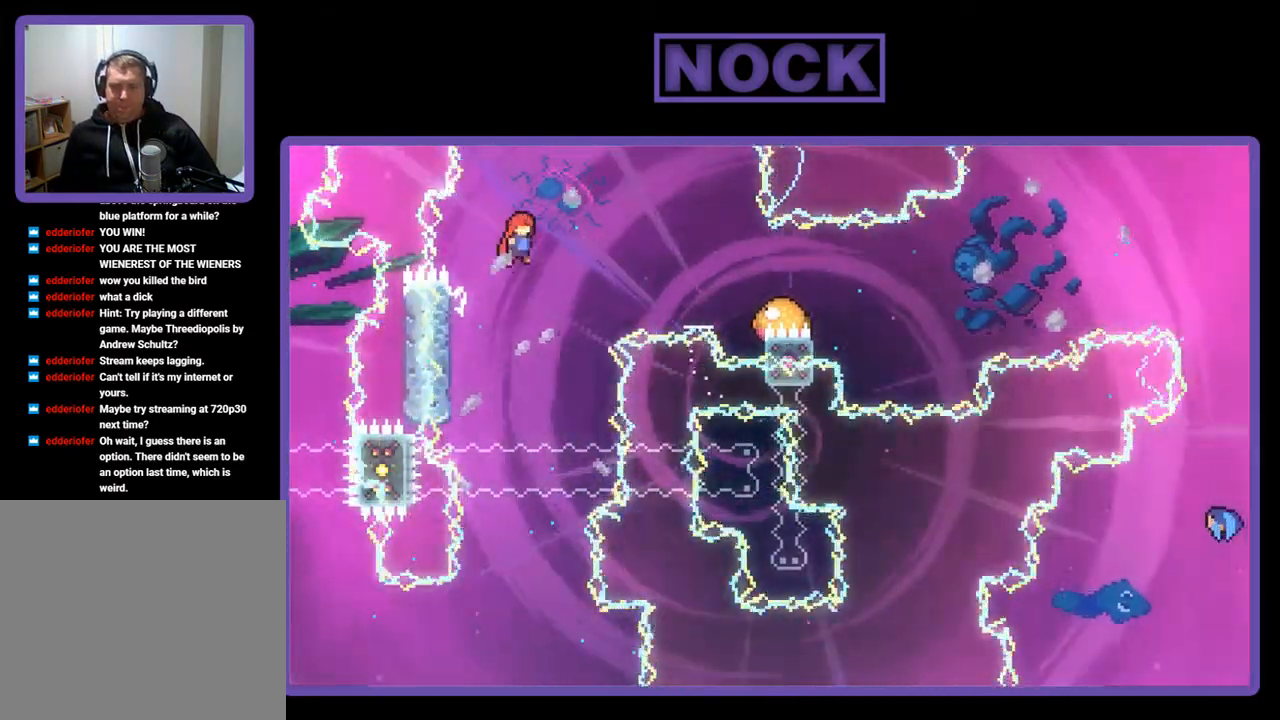
{"buttons": ["CIRCLE", "R2", "DPAD_RIGHT"], "left_stick": "center", "events": [[283, "CROSS", "up"], [383, "CIRCLE", "down"]]}
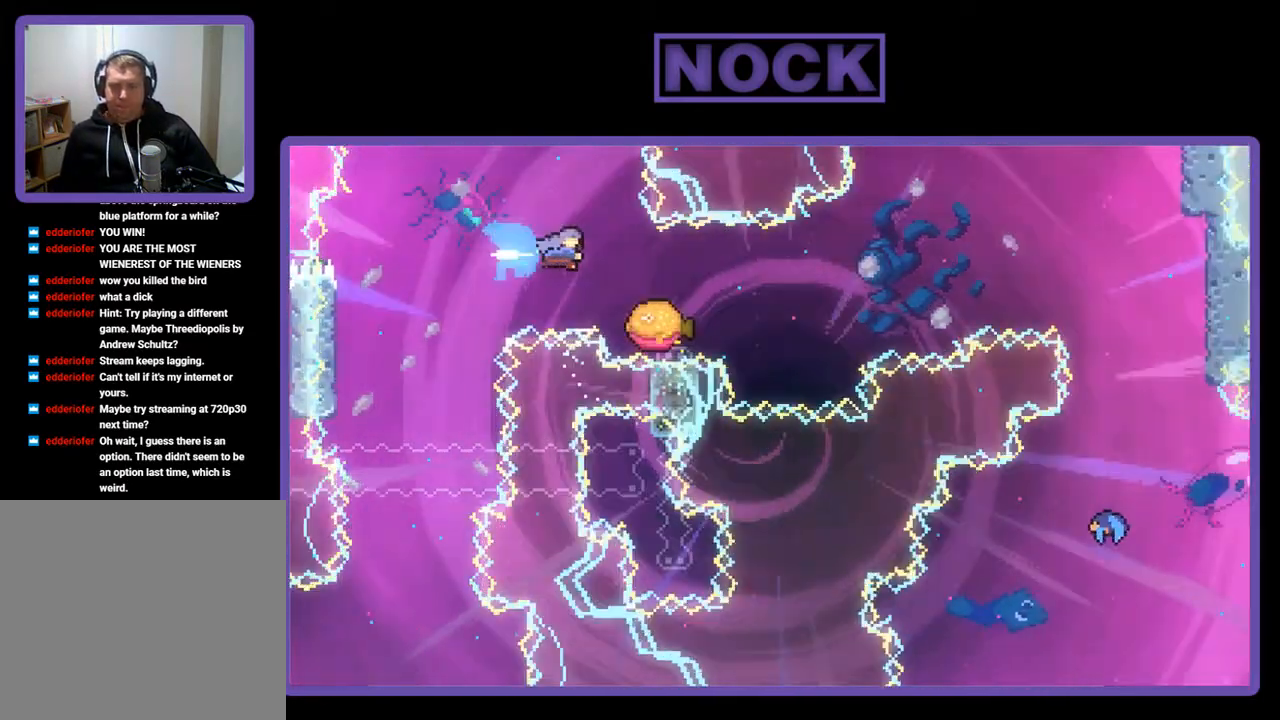
{"buttons": ["R2"], "left_stick": "center", "events": [[250, "CIRCLE", "up"], [317, "DPAD_RIGHT", "up"]]}
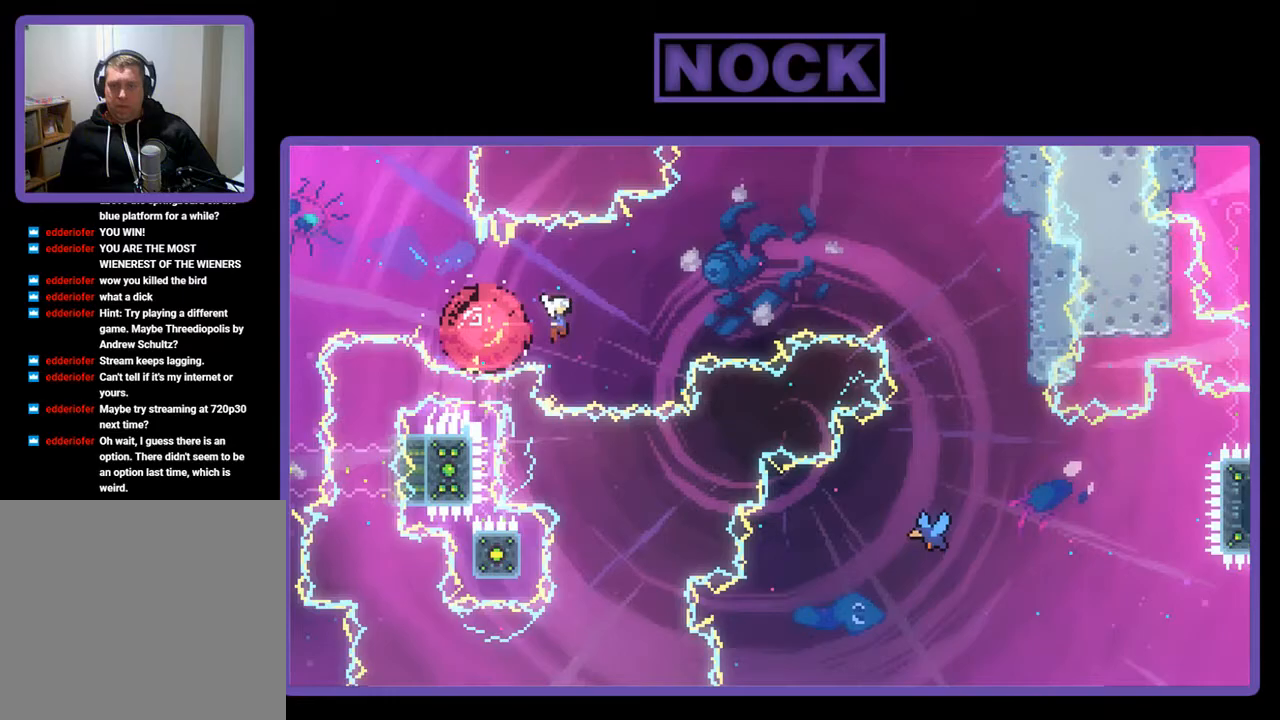
{"buttons": ["R2", "DPAD_RIGHT"], "left_stick": "center", "events": [[50, "DPAD_RIGHT", "down"]]}
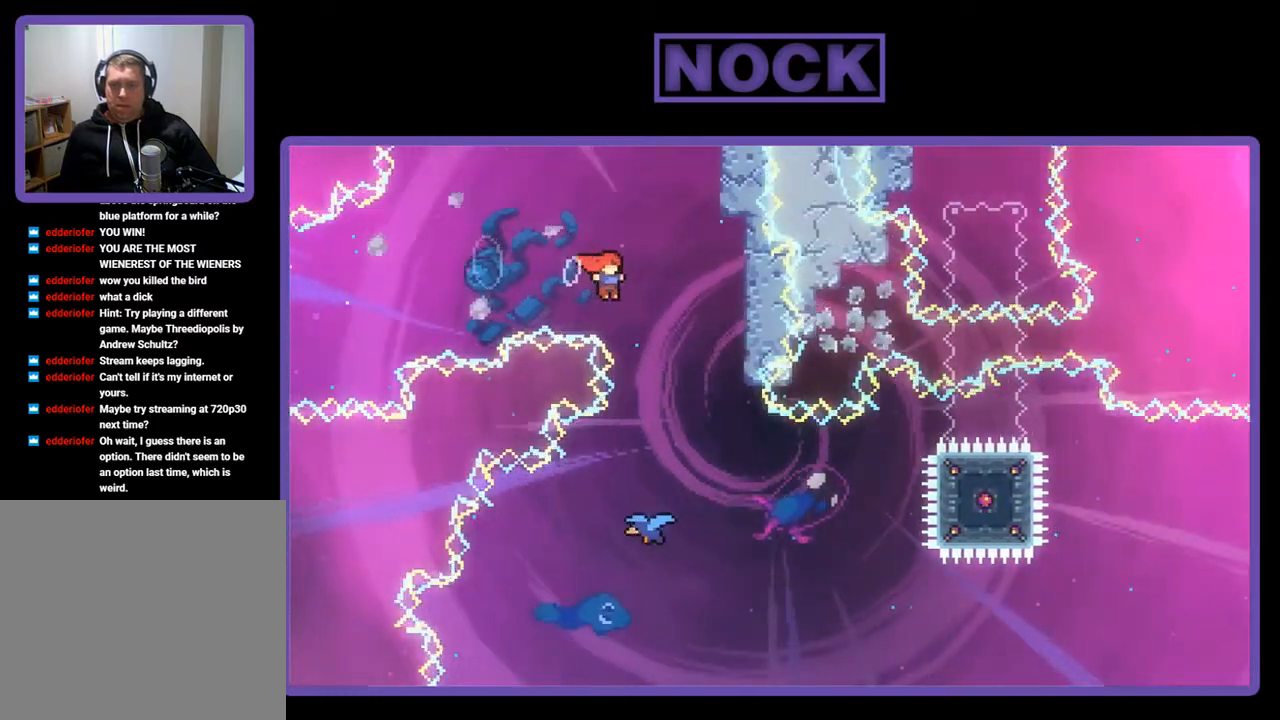
{"buttons": ["R2", "DPAD_UP", "DPAD_LEFT"], "left_stick": "center", "events": [[117, "DPAD_UP", "down"], [350, "DPAD_RIGHT", "up"], [483, "DPAD_LEFT", "down"]]}
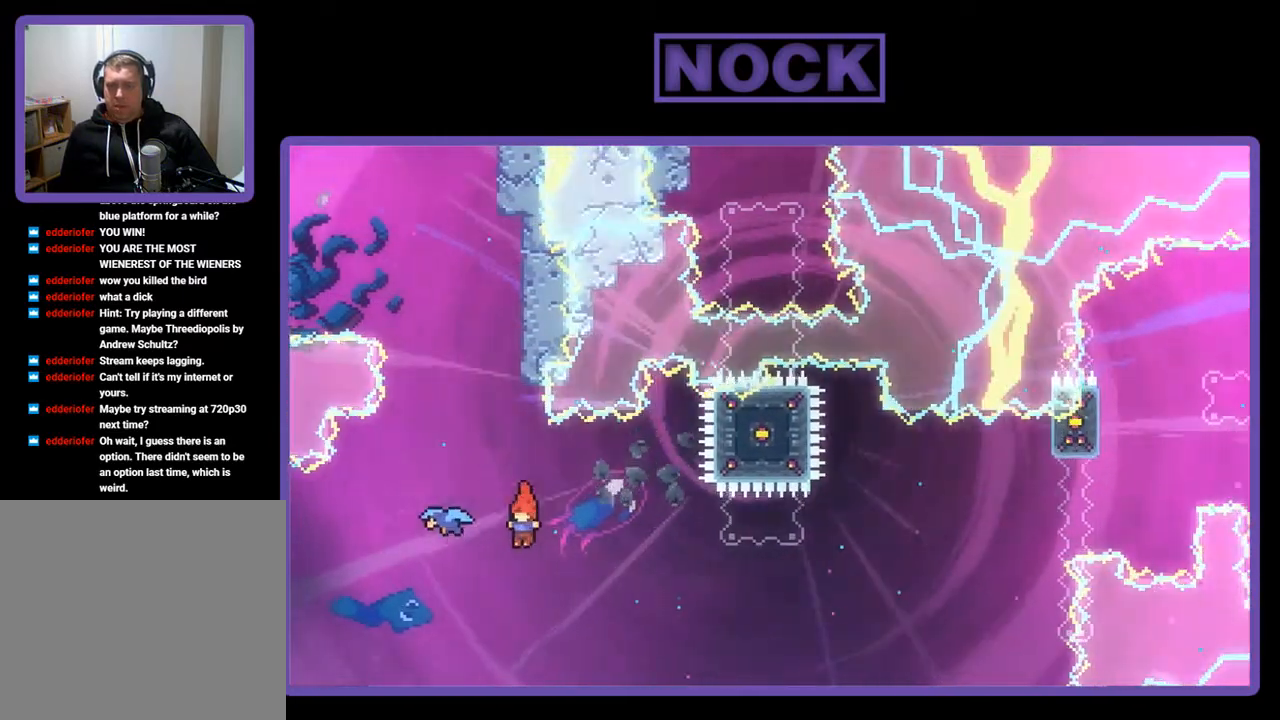
{"buttons": ["R2", "DPAD_UP"], "left_stick": "center", "events": [[50, "DPAD_UP", "up"], [183, "CIRCLE", "down"], [183, "DPAD_UP", "down"], [250, "DPAD_LEFT", "up"], [417, "CIRCLE", "up"]]}
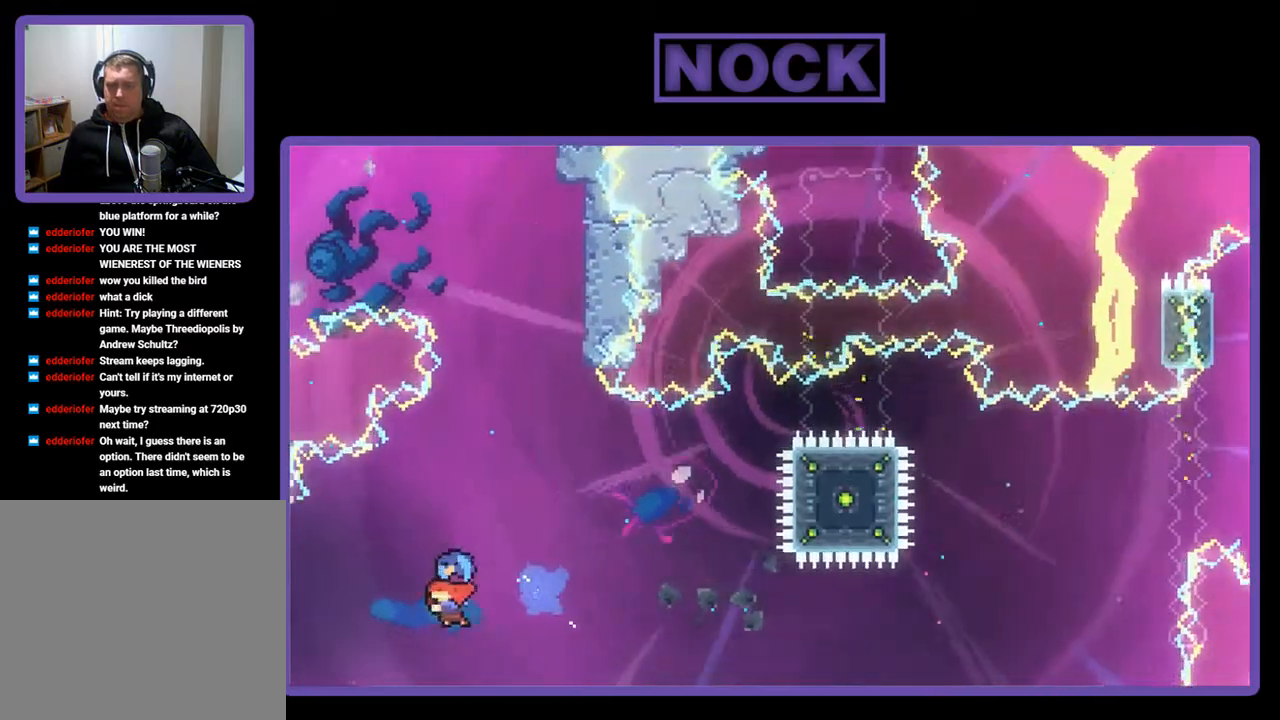
{"buttons": ["CIRCLE", "R2", "DPAD_UP", "DPAD_LEFT"], "left_stick": "center", "events": [[17, "DPAD_UP", "up"], [183, "DPAD_UP", "down"], [217, "DPAD_LEFT", "down"], [383, "CIRCLE", "down"]]}
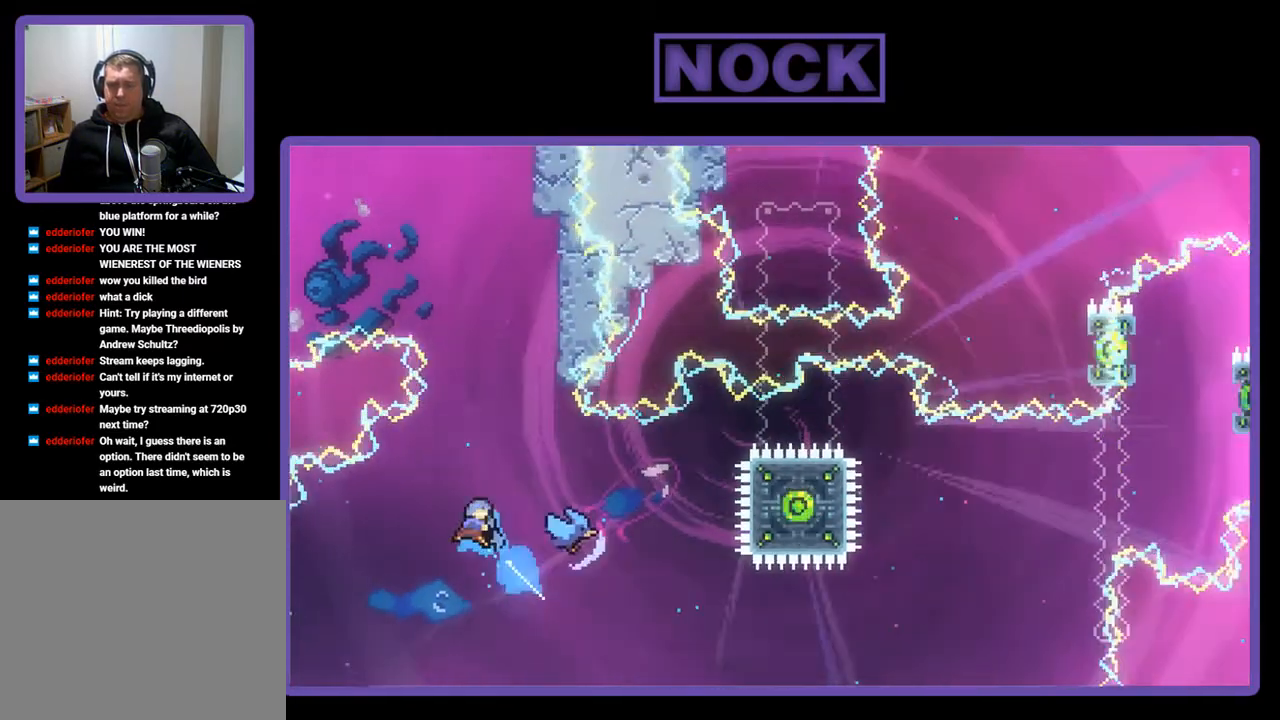
{"buttons": ["R2", "DPAD_UP", "DPAD_RIGHT"], "left_stick": "center", "events": [[183, "R2", "up"], [350, "DPAD_UP", "up"], [383, "CIRCLE", "up"], [383, "DPAD_LEFT", "up"], [450, "DPAD_RIGHT", "down"], [450, "DPAD_UP", "down"], [483, "R2", "down"]]}
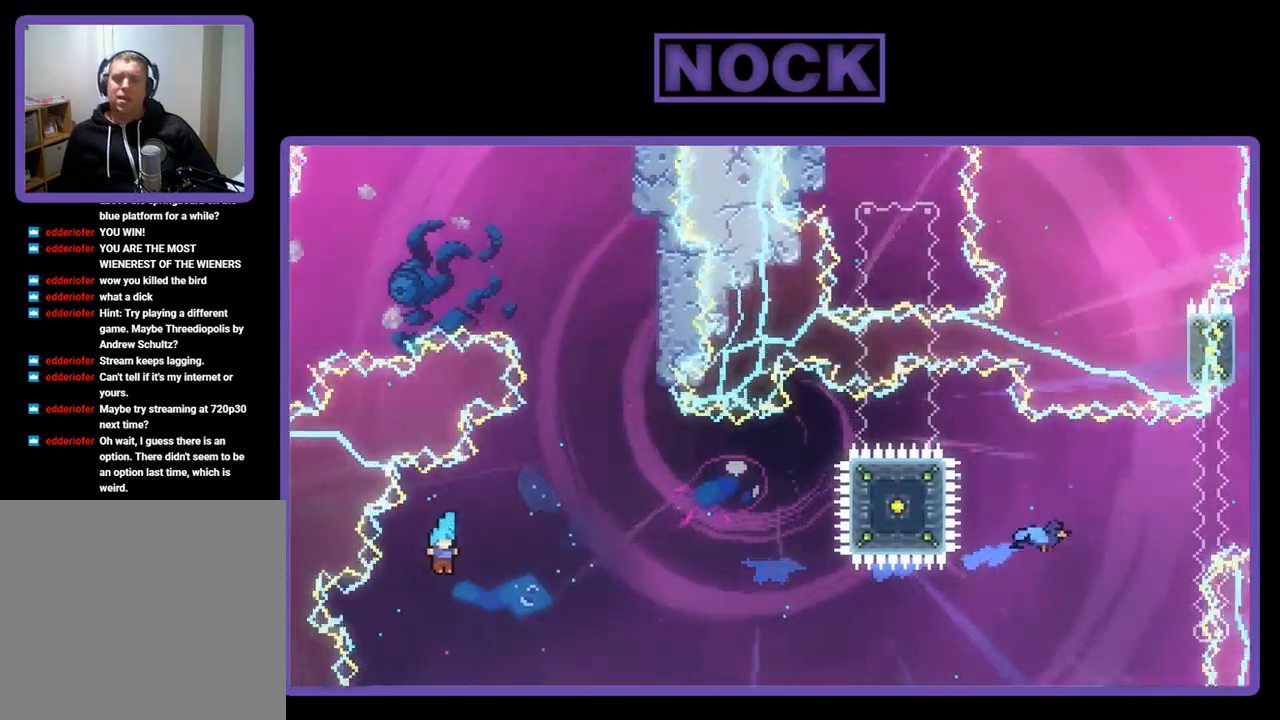
{"buttons": [], "left_stick": "center", "events": [[17, "CIRCLE", "down"], [317, "DPAD_RIGHT", "up"], [350, "R2", "up"], [417, "DPAD_UP", "up"], [450, "CIRCLE", "up"]]}
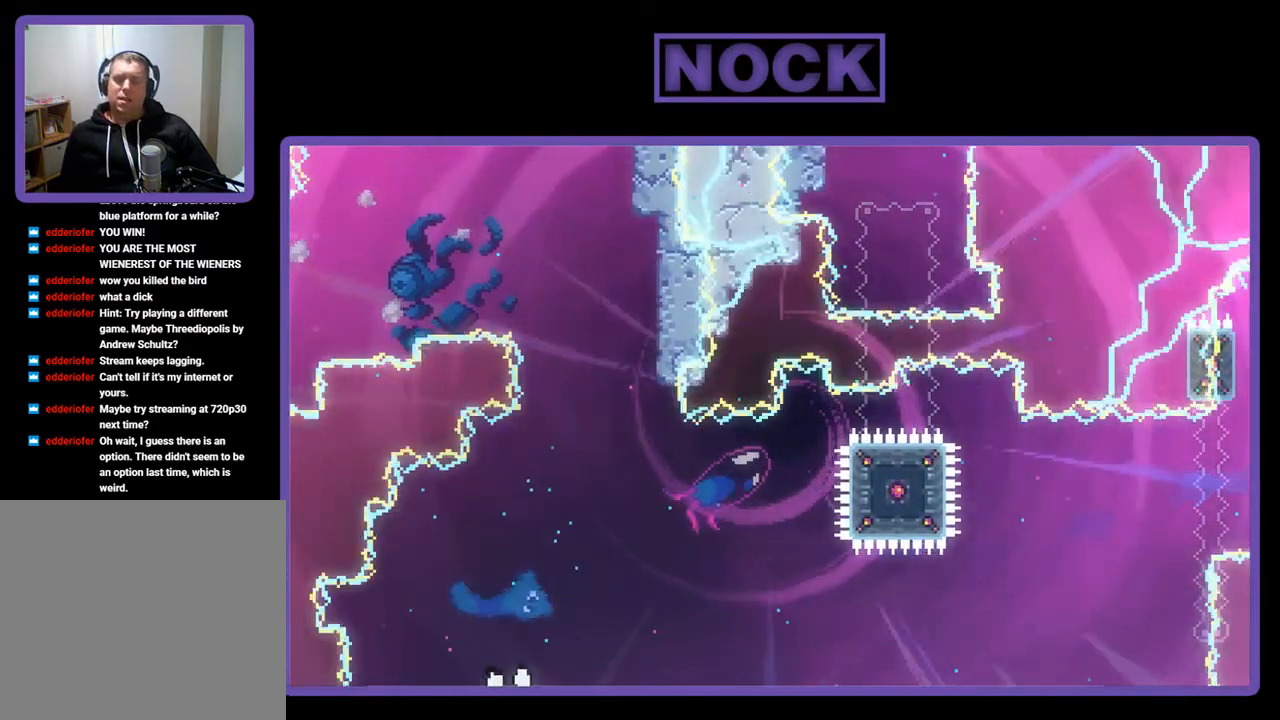
{"buttons": [], "left_stick": "center", "events": []}
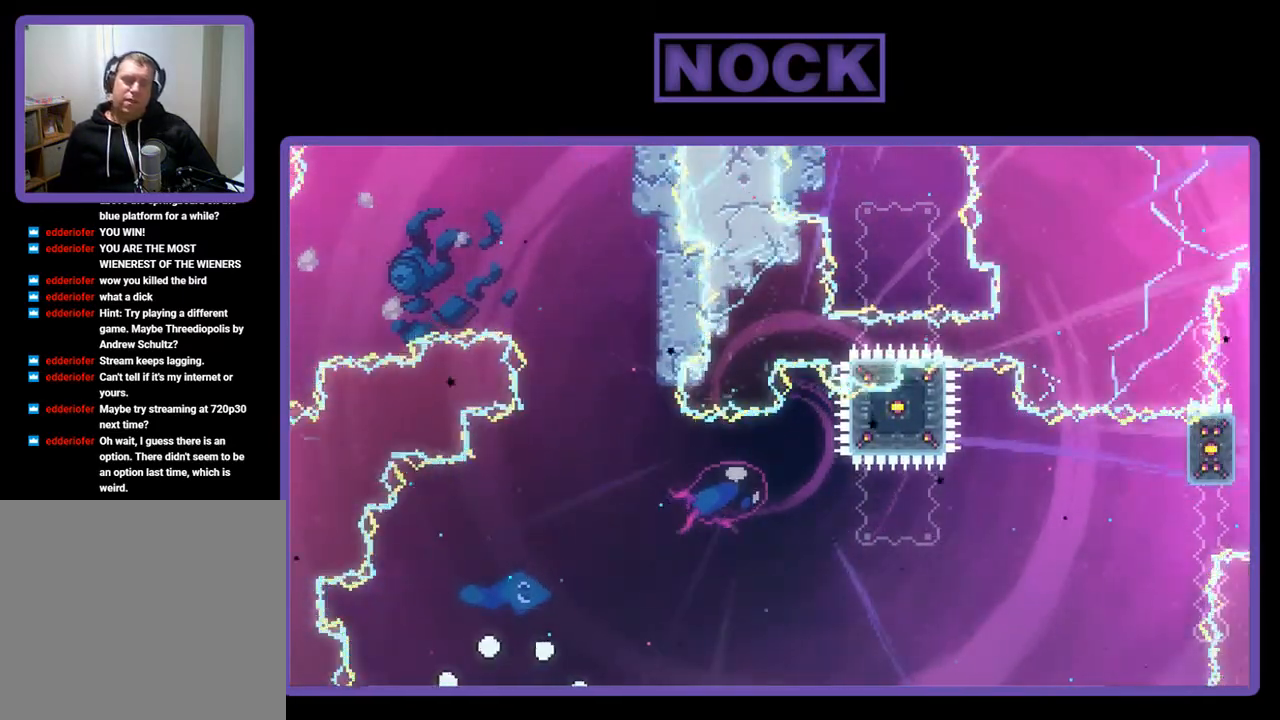
{"buttons": ["R2"], "left_stick": "center", "events": [[117, "R2", "down"]]}
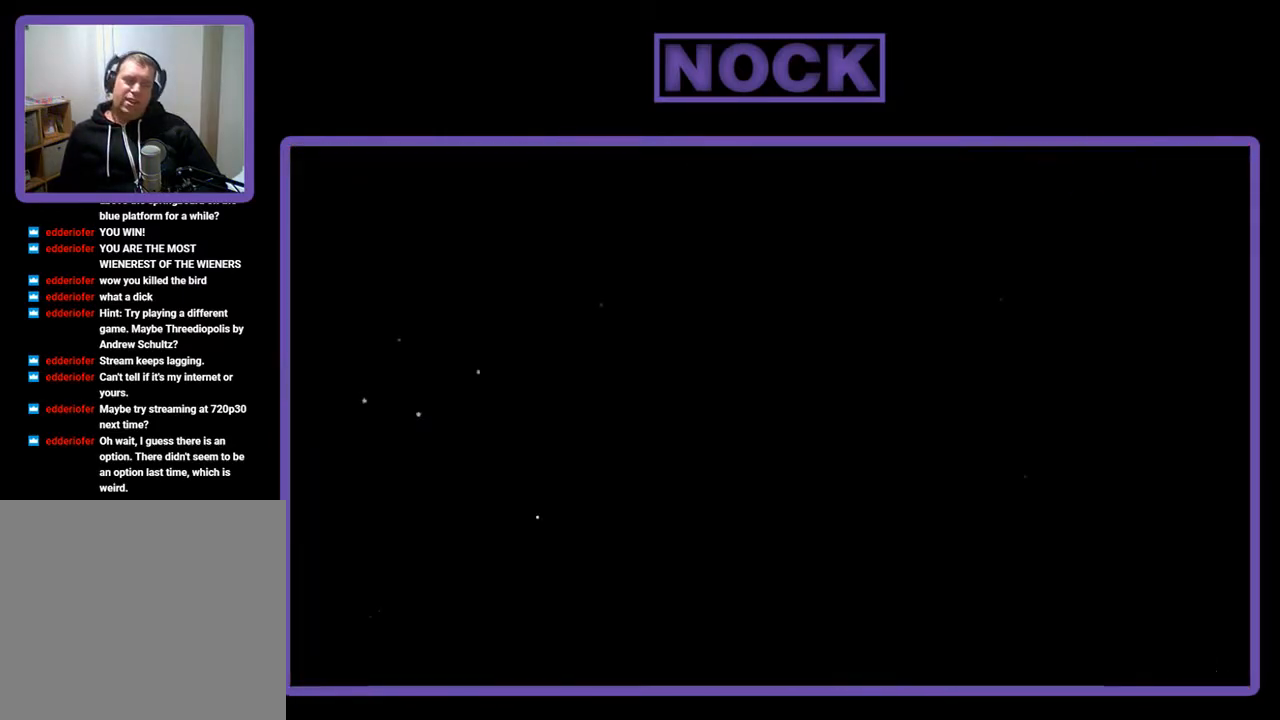
{"buttons": ["R2", "DPAD_RIGHT"], "left_stick": "center", "events": [[183, "DPAD_RIGHT", "down"]]}
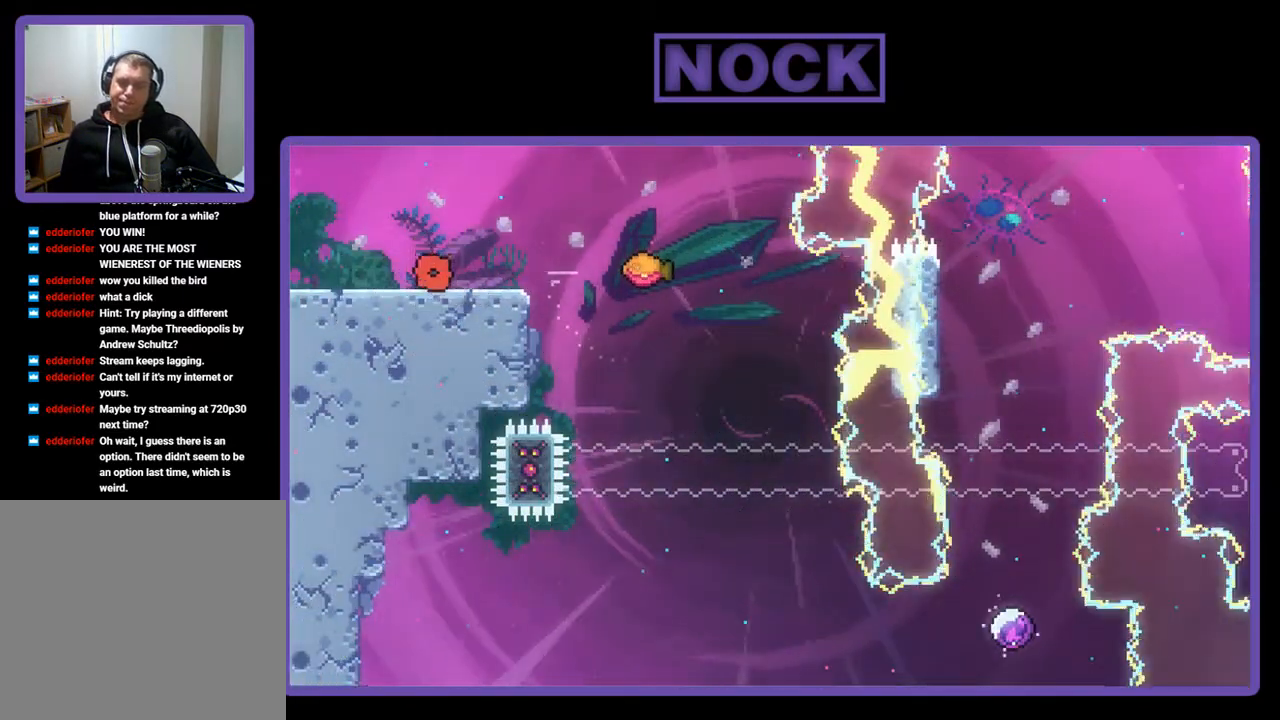
{"buttons": ["CROSS", "R2", "DPAD_RIGHT"], "left_stick": "center", "events": [[350, "CROSS", "down"]]}
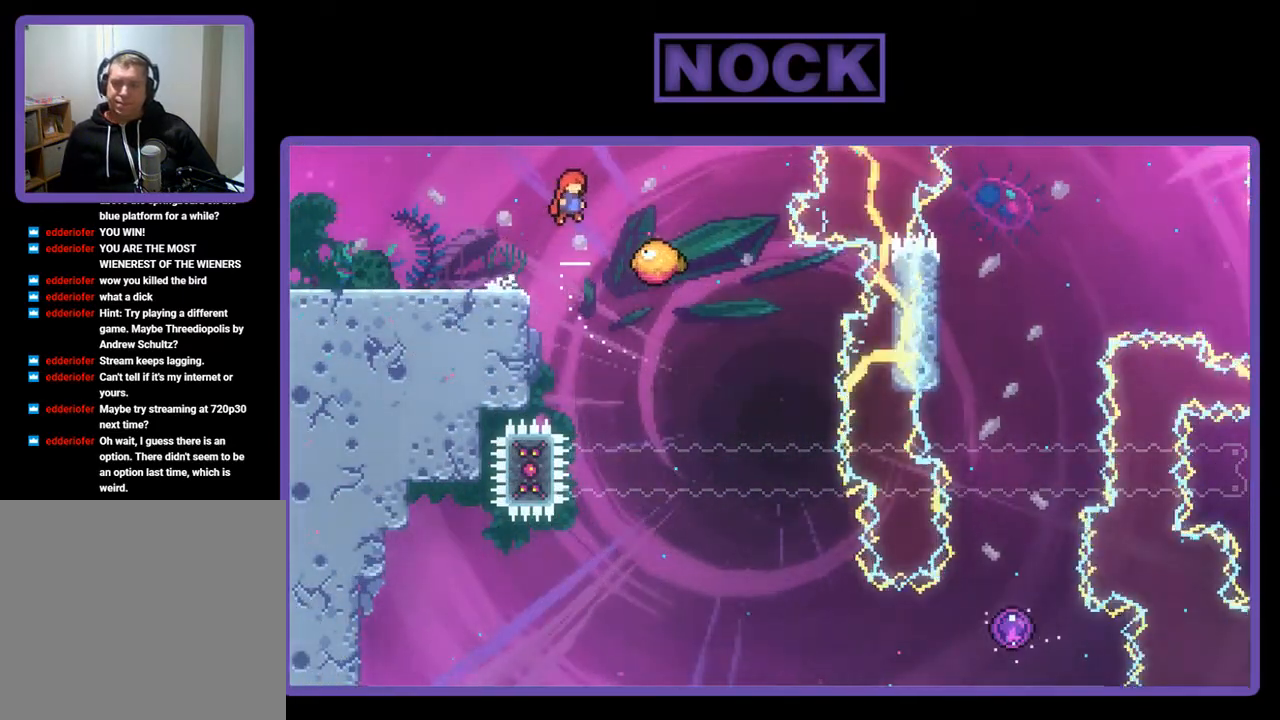
{"buttons": ["R2"], "left_stick": "center", "events": [[250, "CROSS", "up"], [450, "DPAD_RIGHT", "up"]]}
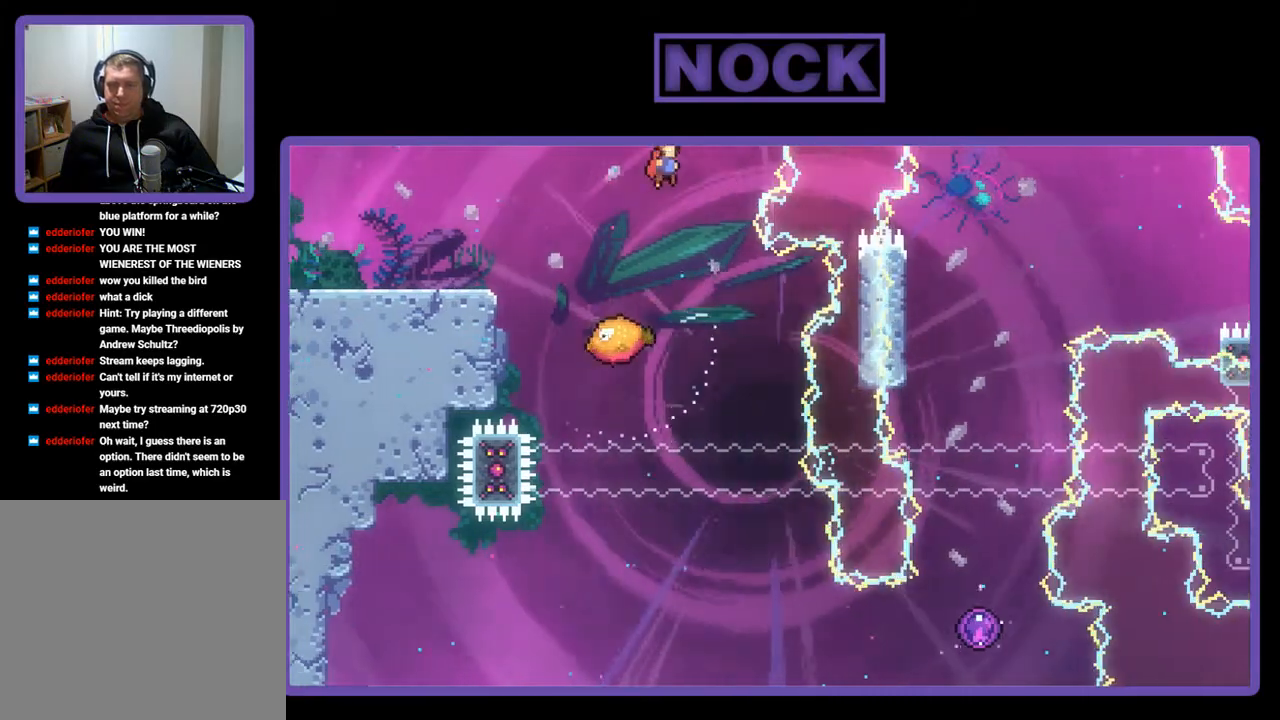
{"buttons": ["R2", "DPAD_RIGHT"], "left_stick": "center", "events": [[283, "DPAD_RIGHT", "down"]]}
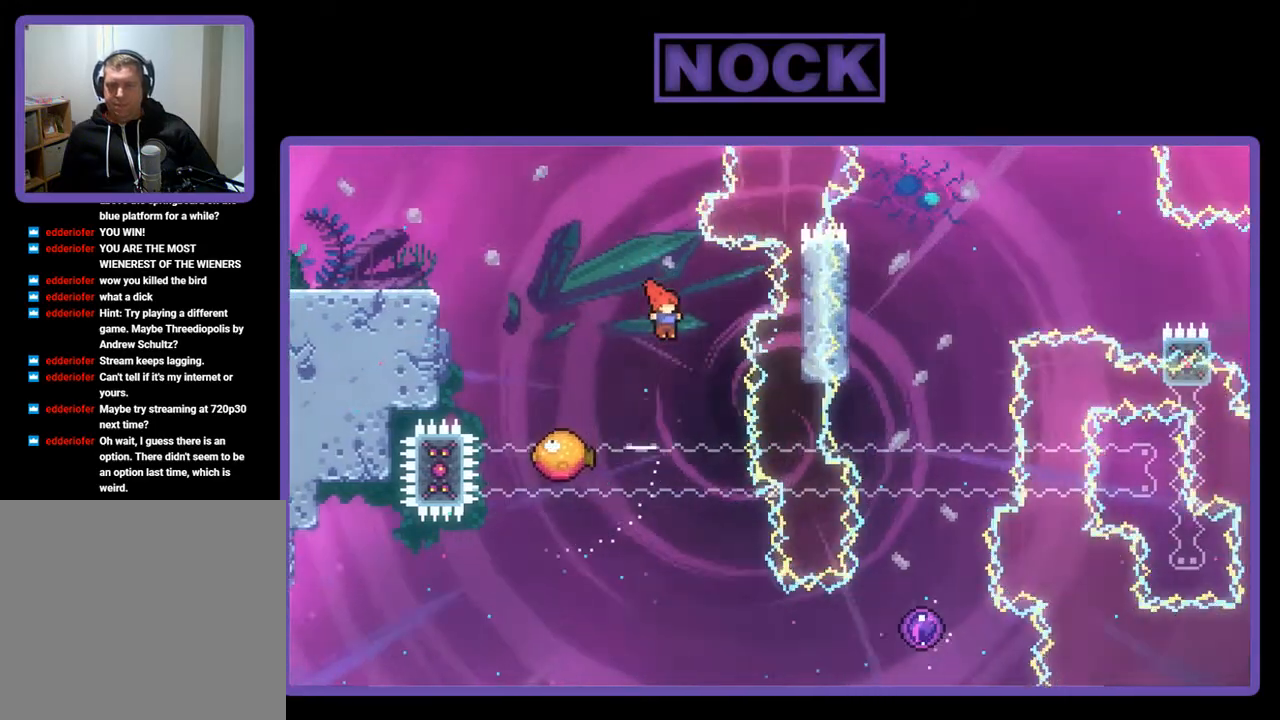
{"buttons": ["R2", "DPAD_RIGHT"], "left_stick": "center", "events": [[83, "DPAD_RIGHT", "up"], [450, "DPAD_RIGHT", "down"]]}
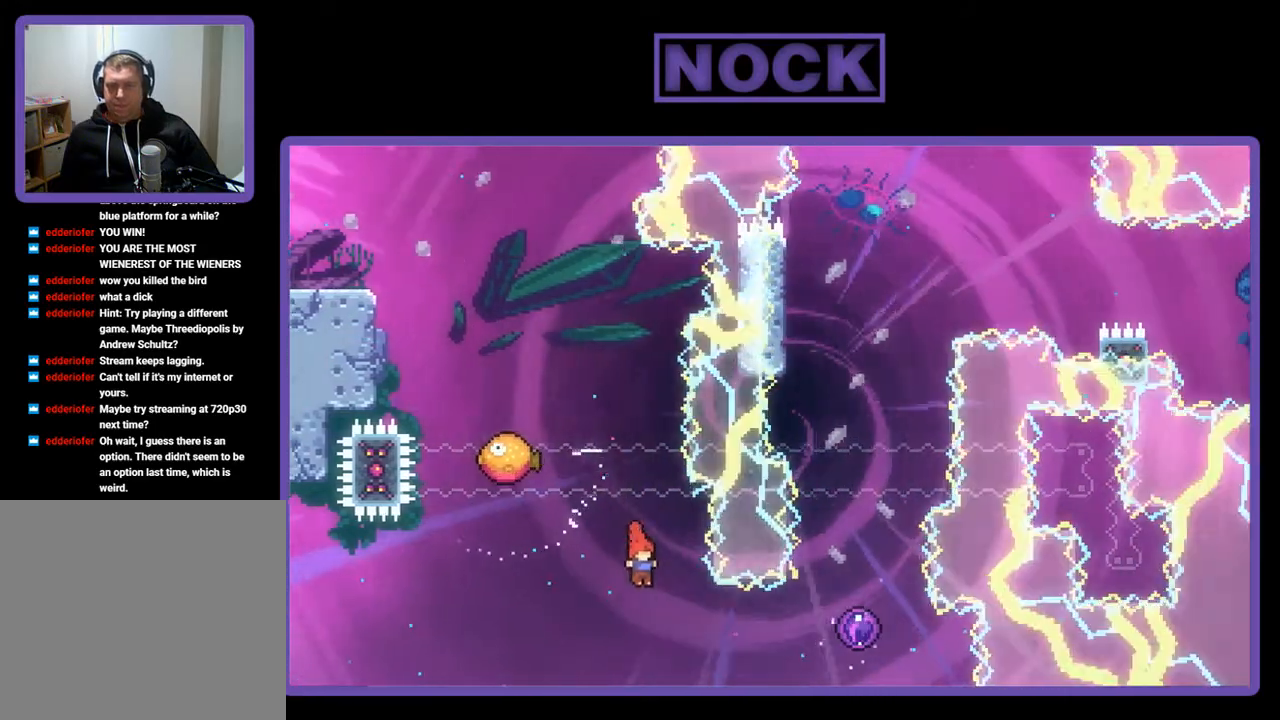
{"buttons": ["R2", "DPAD_UP"], "left_stick": "center", "events": [[117, "CIRCLE", "down"], [417, "CIRCLE", "up"], [450, "DPAD_UP", "down"], [483, "DPAD_RIGHT", "up"]]}
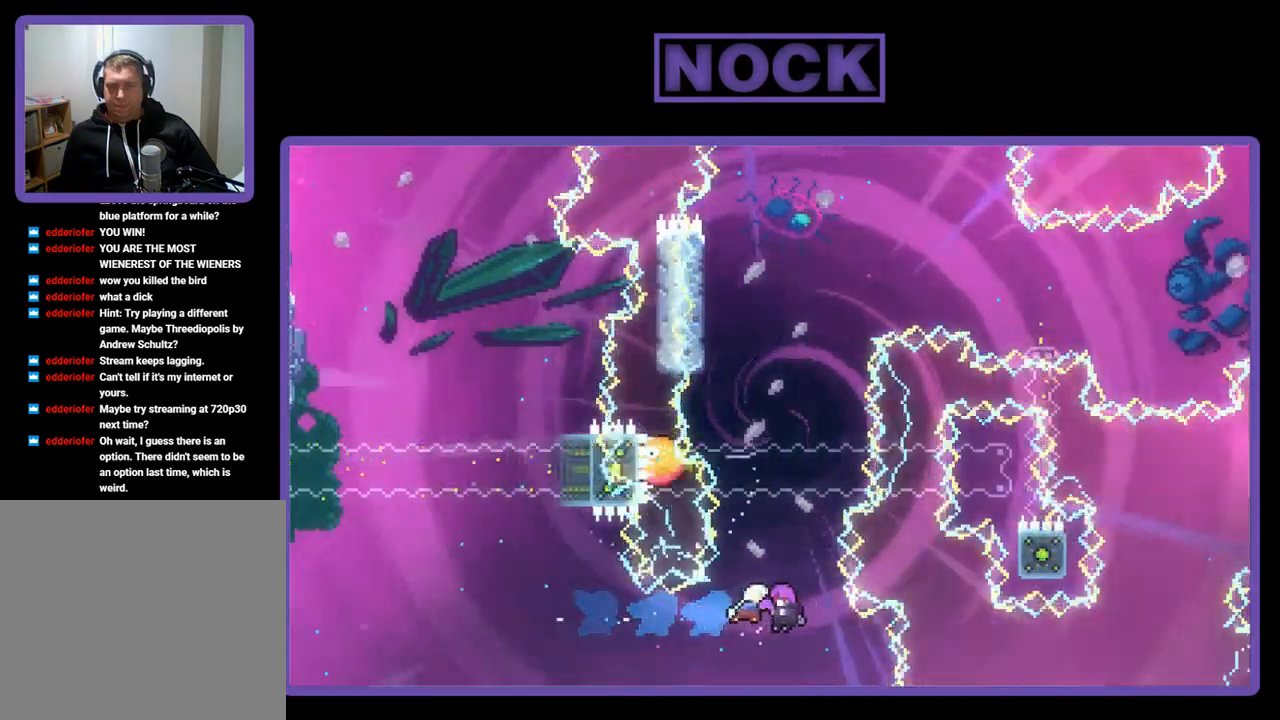
{"buttons": ["R2", "DPAD_UP", "DPAD_LEFT"], "left_stick": "center", "events": [[450, "DPAD_LEFT", "down"]]}